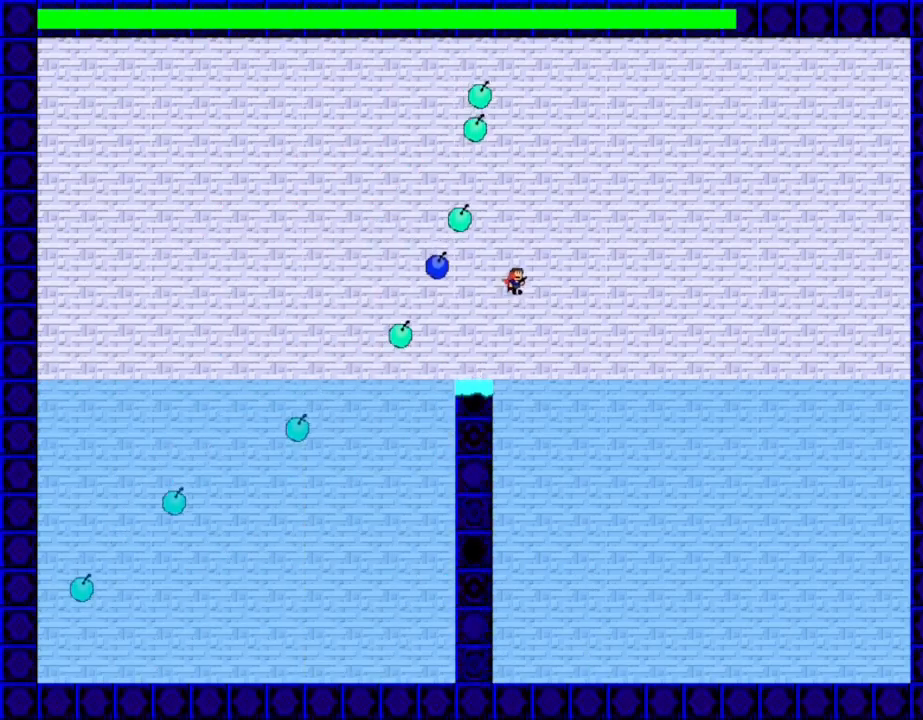
Gameplay with keyboard; each line is a JSON object with the keys held at the frame after it. "events" lists presses ("down") and releases ("up") of "down", "left", "r", "right", "shift_l", "shift_r", "up" and "z" between this image and that frame as [ms after this image, input, new state], when the widget could be followed in between. No other keys are recorded. Mouse input is not recorded.
{"keys": ["right", "shift_l"], "events": [[267, "shift_l", "up"], [367, "shift_l", "down"]]}
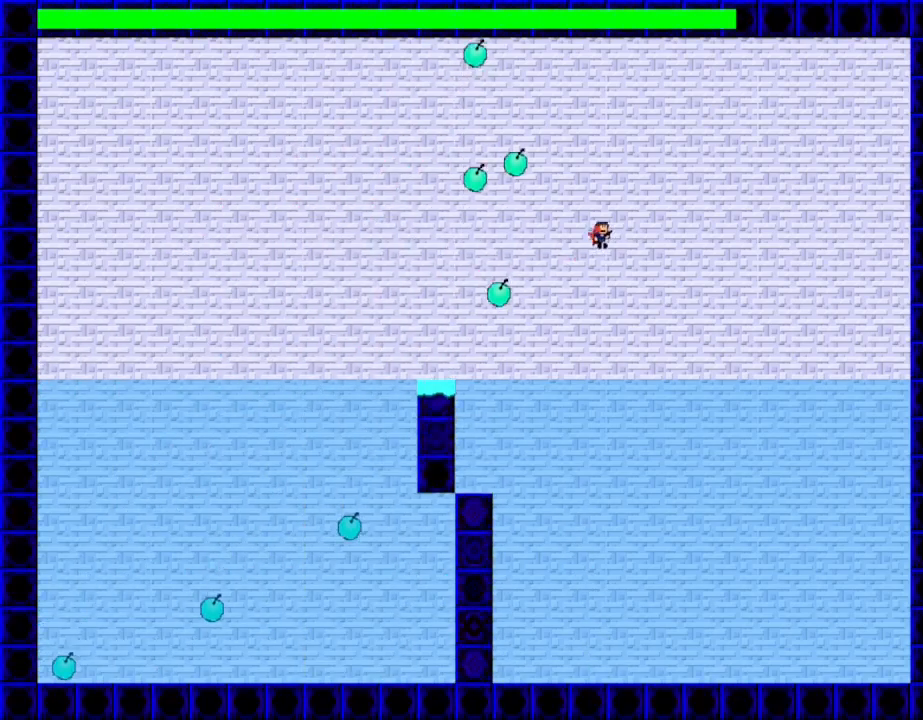
{"keys": ["left"], "events": [[117, "left", "down"], [150, "right", "up"], [200, "left", "up"], [200, "z", "down"], [233, "shift_l", "up"], [283, "z", "up"], [333, "z", "down"], [433, "z", "up"], [500, "left", "down"]]}
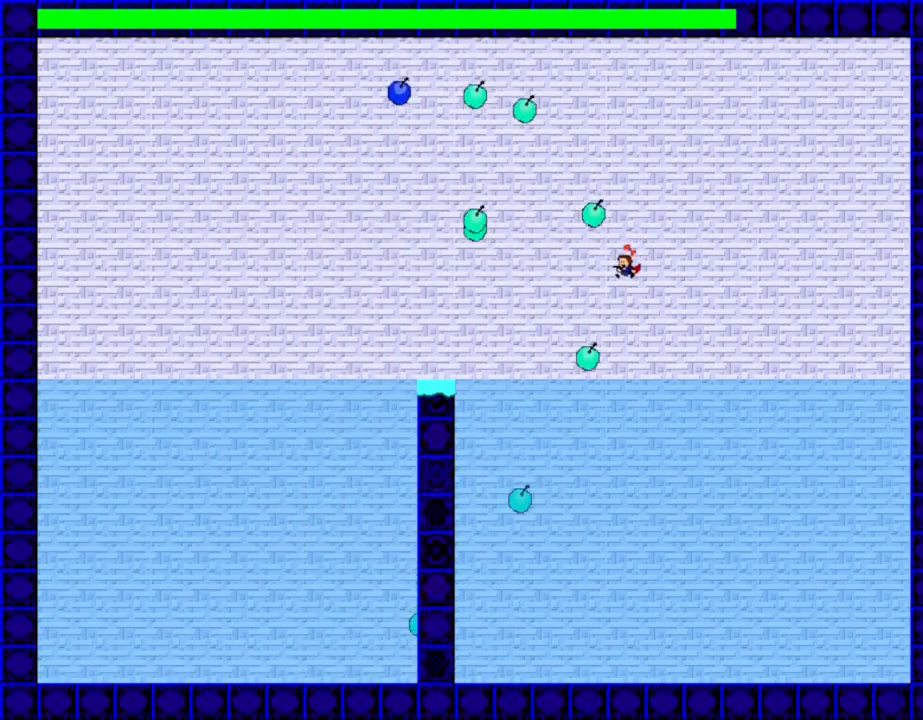
{"keys": ["left"], "events": [[400, "shift_l", "down"], [450, "shift_l", "up"]]}
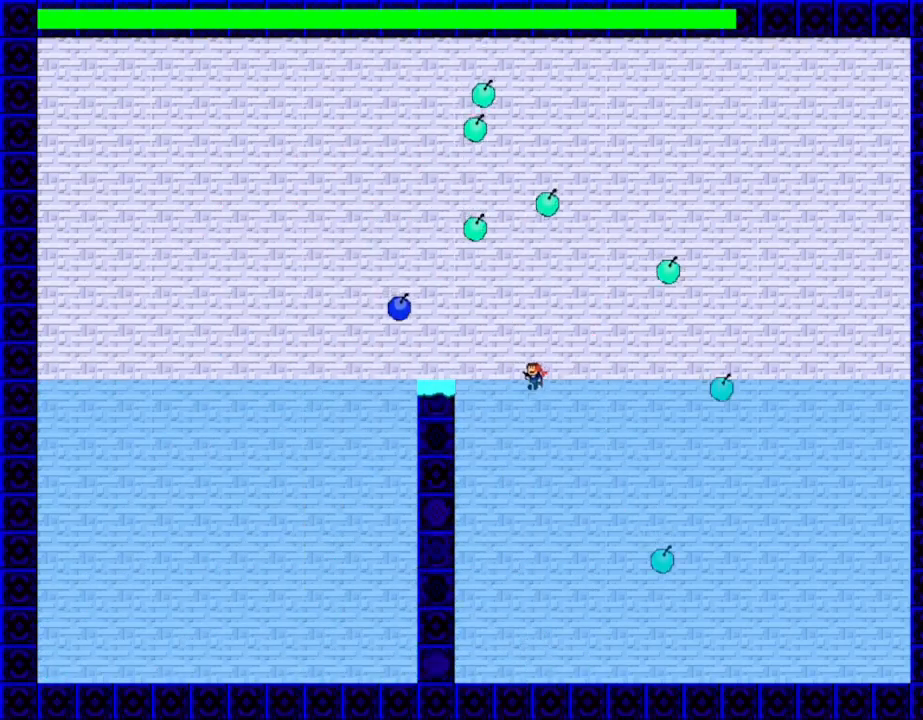
{"keys": ["left"], "events": [[267, "shift_l", "down"], [433, "shift_l", "up"]]}
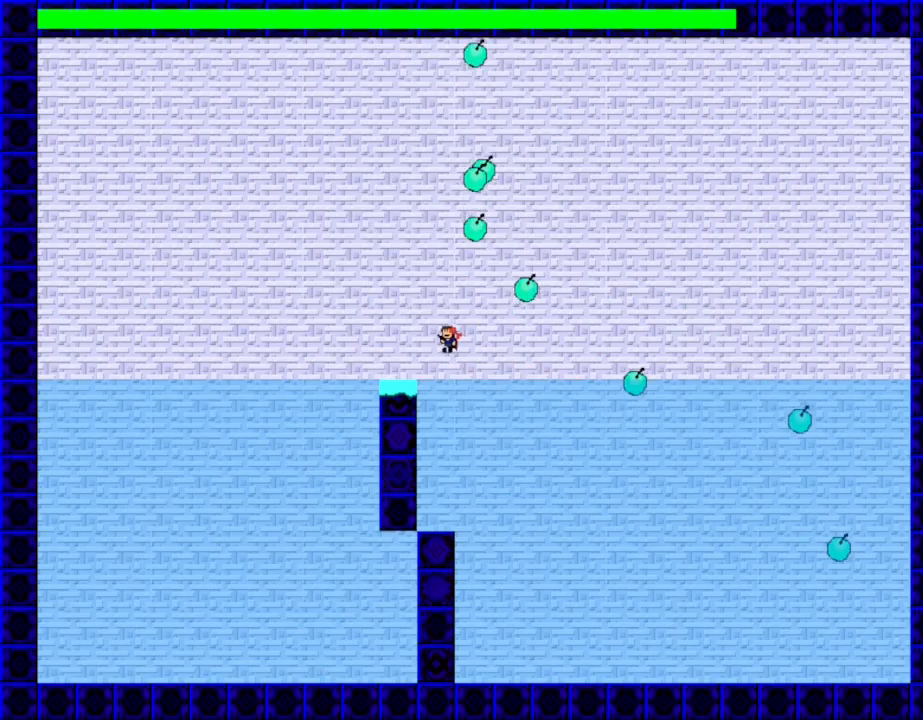
{"keys": ["left", "shift_l"], "events": [[267, "shift_l", "down"]]}
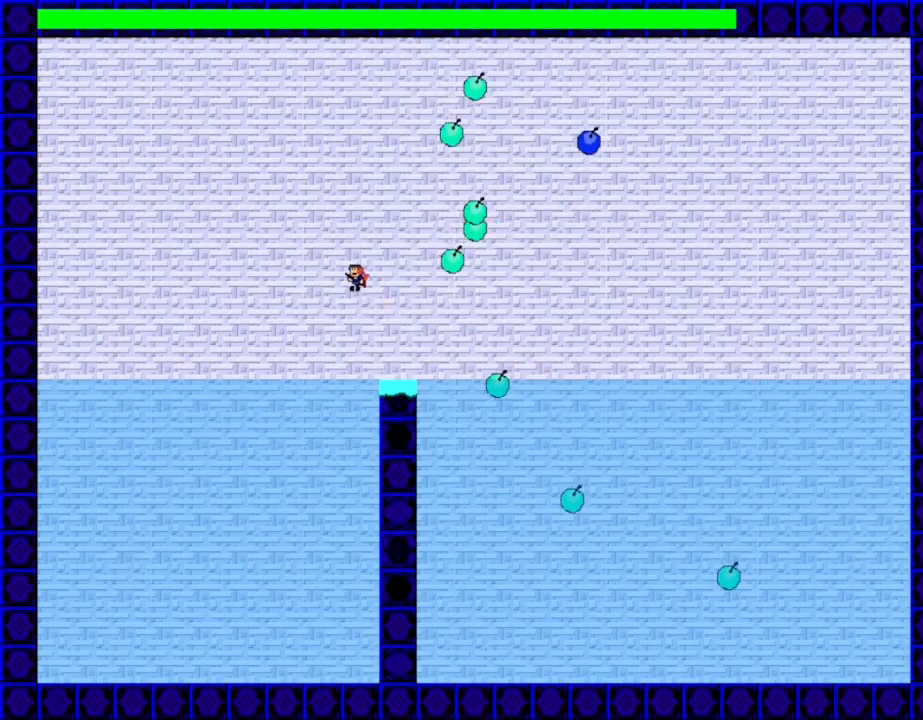
{"keys": ["left"], "events": [[50, "shift_l", "up"], [117, "shift_l", "down"], [200, "left", "up"], [233, "right", "down"], [283, "z", "down"], [300, "right", "up"], [383, "left", "down"], [383, "shift_l", "up"], [417, "z", "up"]]}
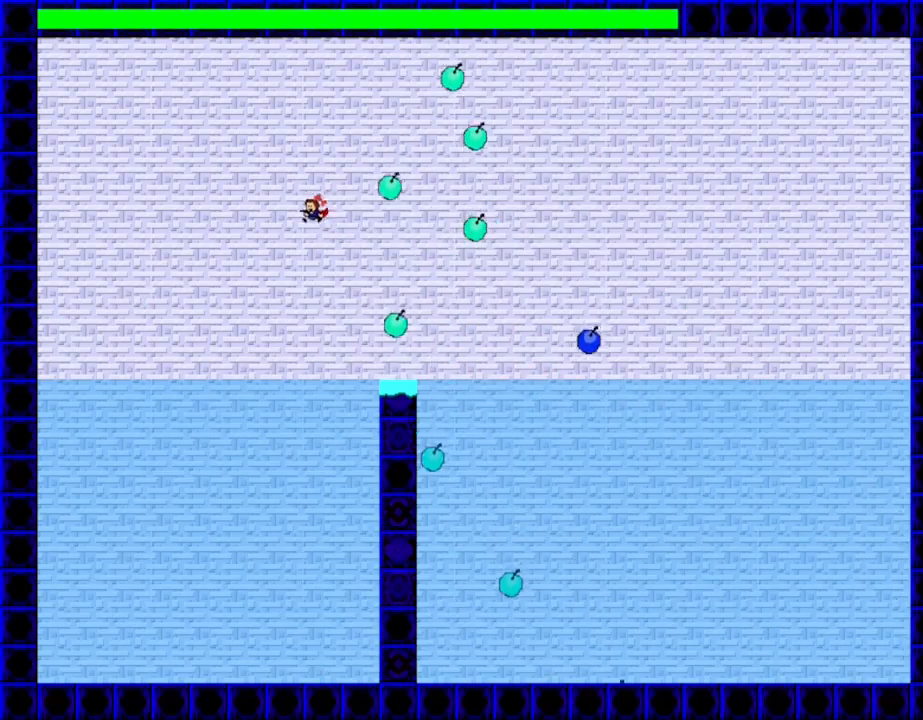
{"keys": ["left", "shift_l"], "events": [[500, "shift_l", "down"]]}
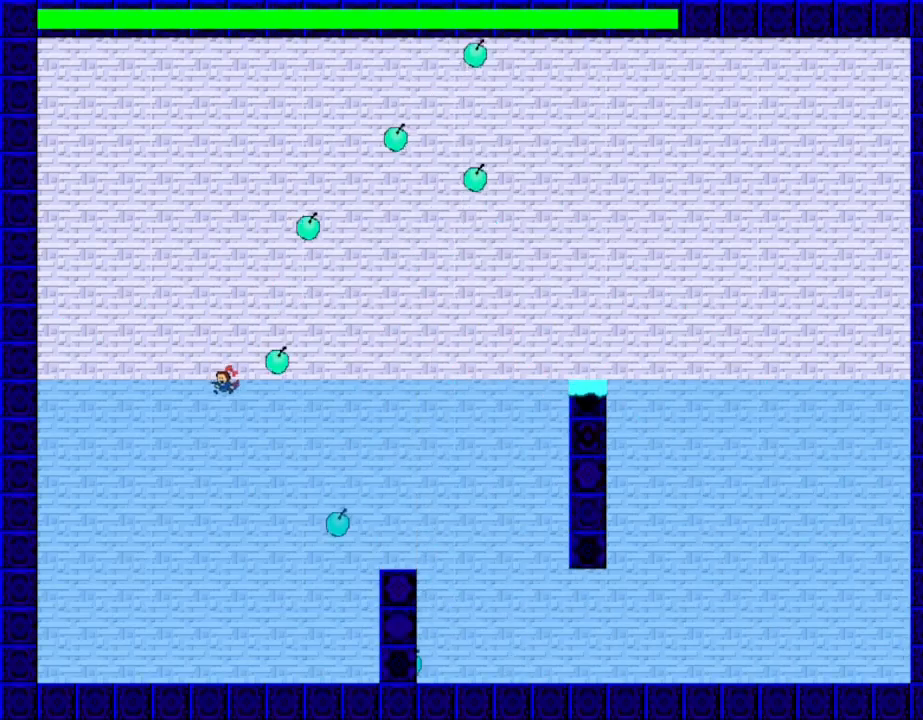
{"keys": ["right", "shift_l"], "events": [[50, "shift_l", "up"], [67, "right", "down"], [83, "left", "up"], [483, "shift_l", "down"]]}
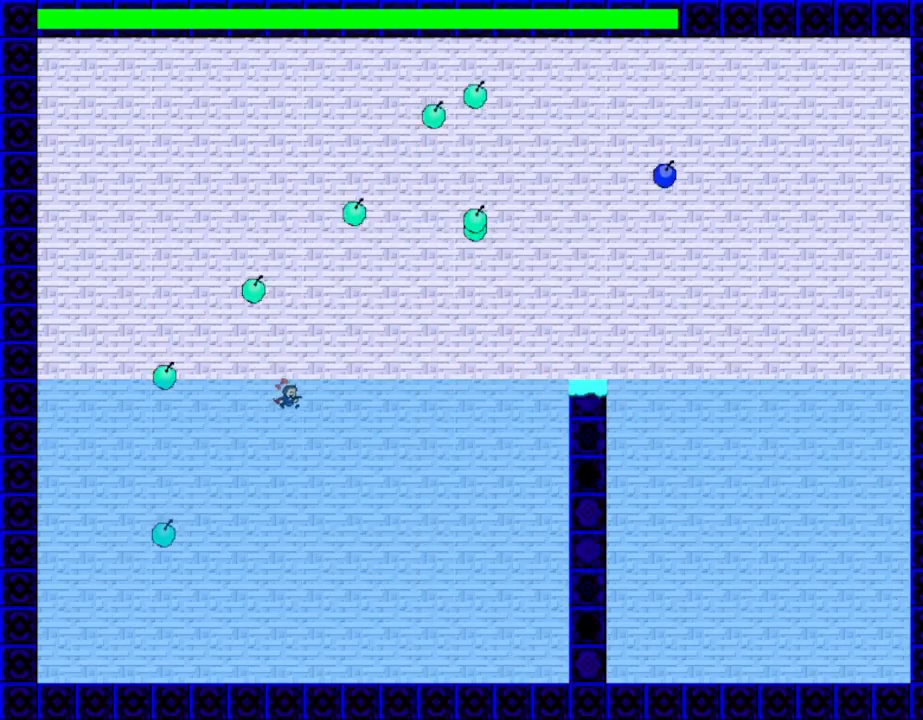
{"keys": ["right", "shift_l"], "events": [[33, "shift_l", "up"], [417, "shift_l", "down"]]}
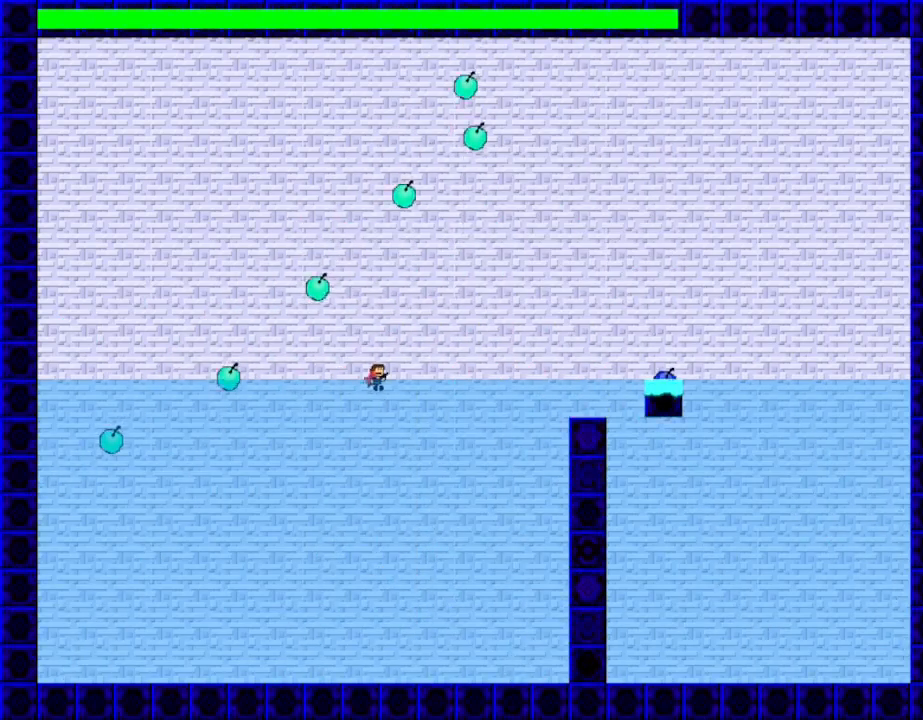
{"keys": ["right", "shift_l"], "events": [[83, "shift_l", "up"], [500, "shift_l", "down"]]}
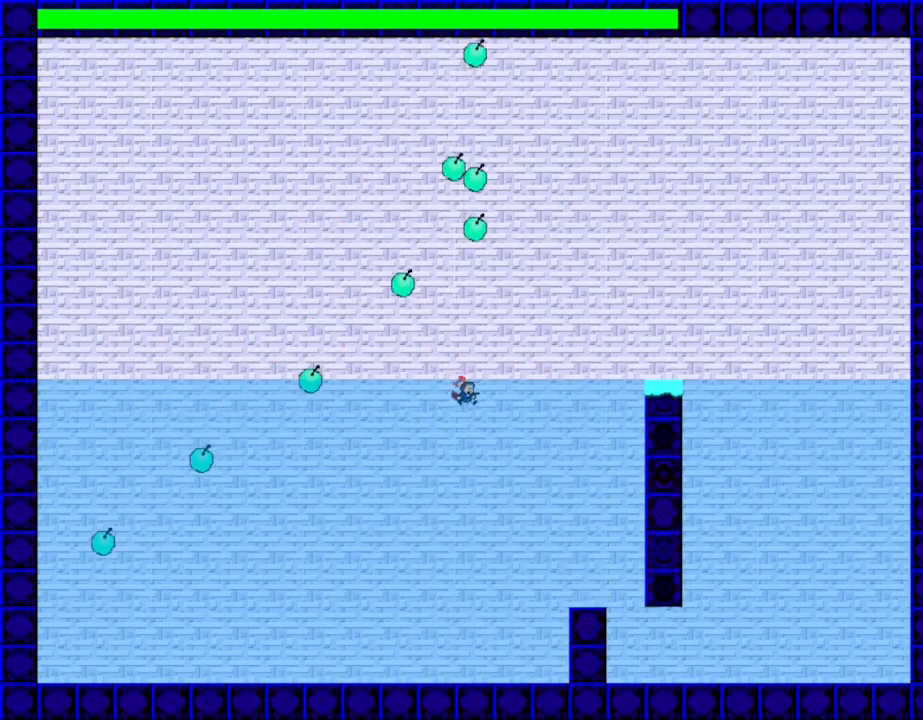
{"keys": ["right"], "events": [[117, "shift_l", "up"]]}
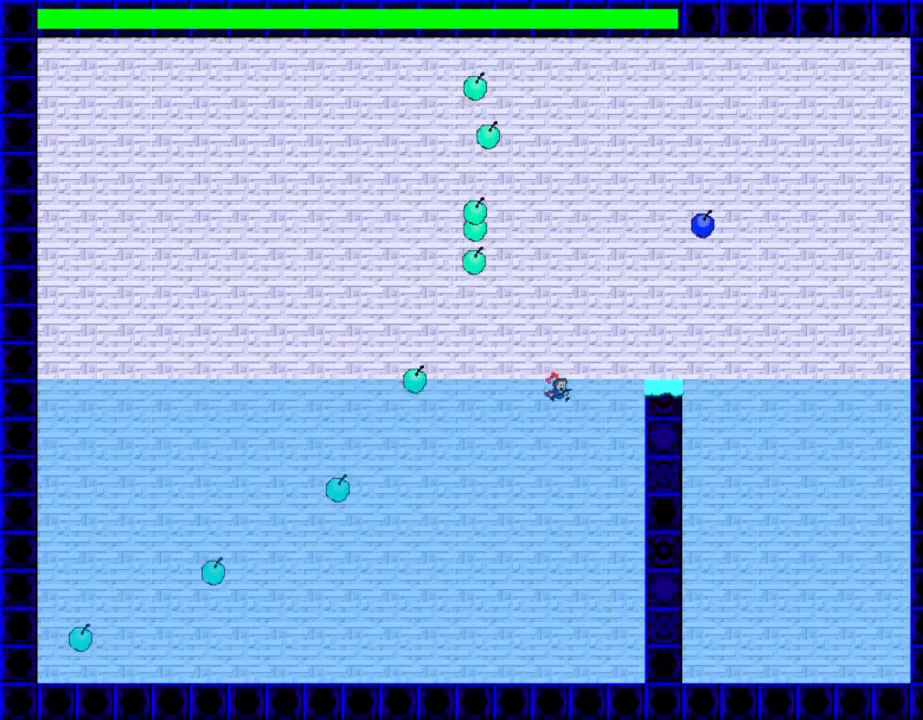
{"keys": ["right"], "events": [[50, "shift_l", "down"], [217, "shift_l", "up"]]}
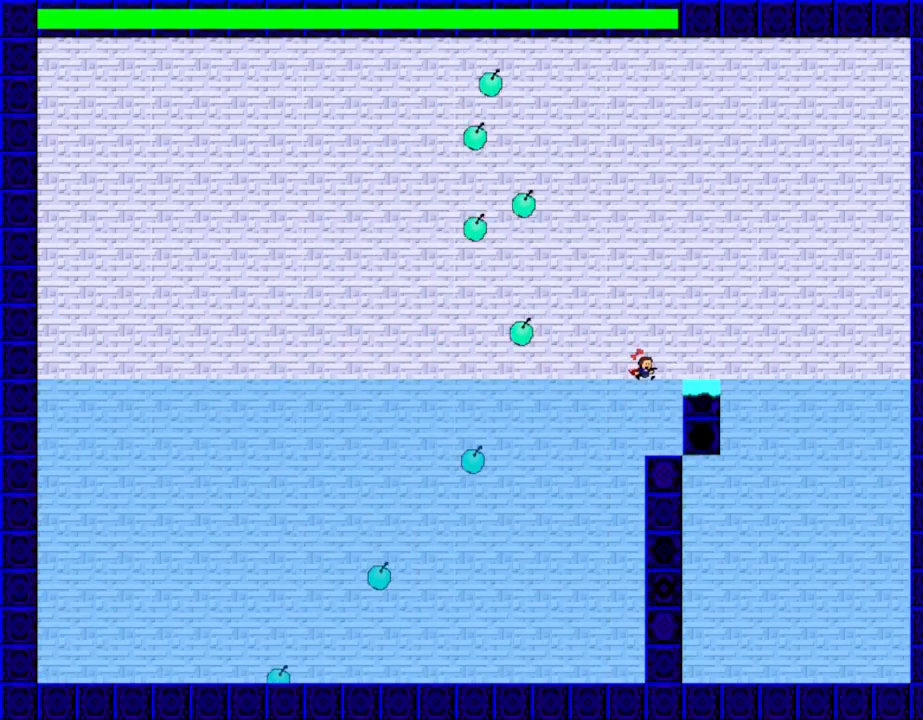
{"keys": ["right", "shift_l"], "events": [[50, "shift_l", "down"], [133, "shift_l", "up"], [317, "right", "up"], [450, "shift_l", "down"], [483, "right", "down"]]}
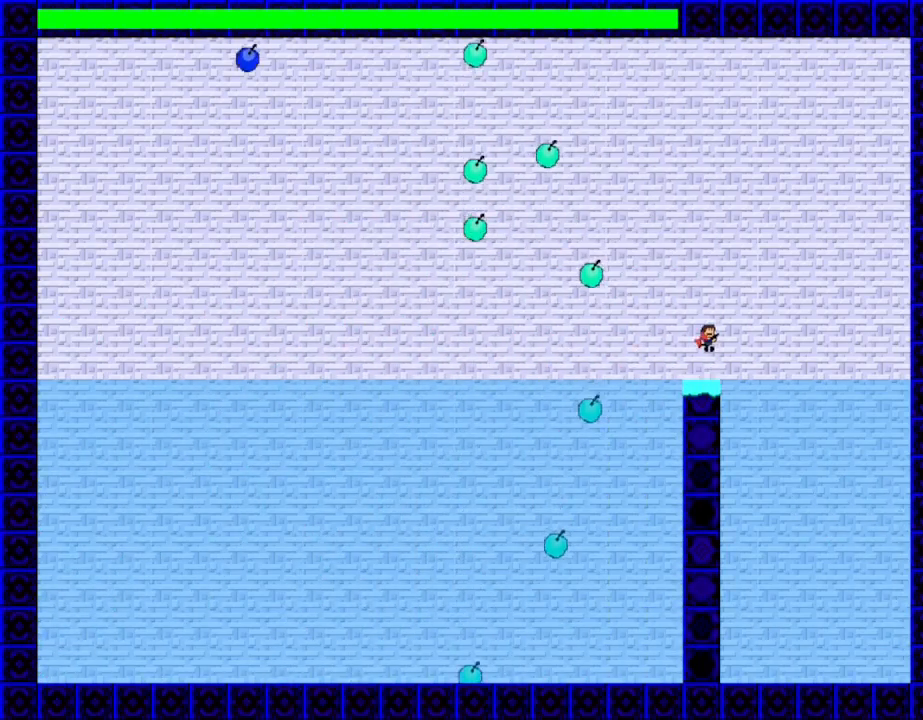
{"keys": ["shift_l", "z"], "events": [[217, "shift_l", "up"], [267, "shift_l", "down"], [317, "left", "down"], [333, "right", "up"], [417, "left", "up"], [450, "z", "down"]]}
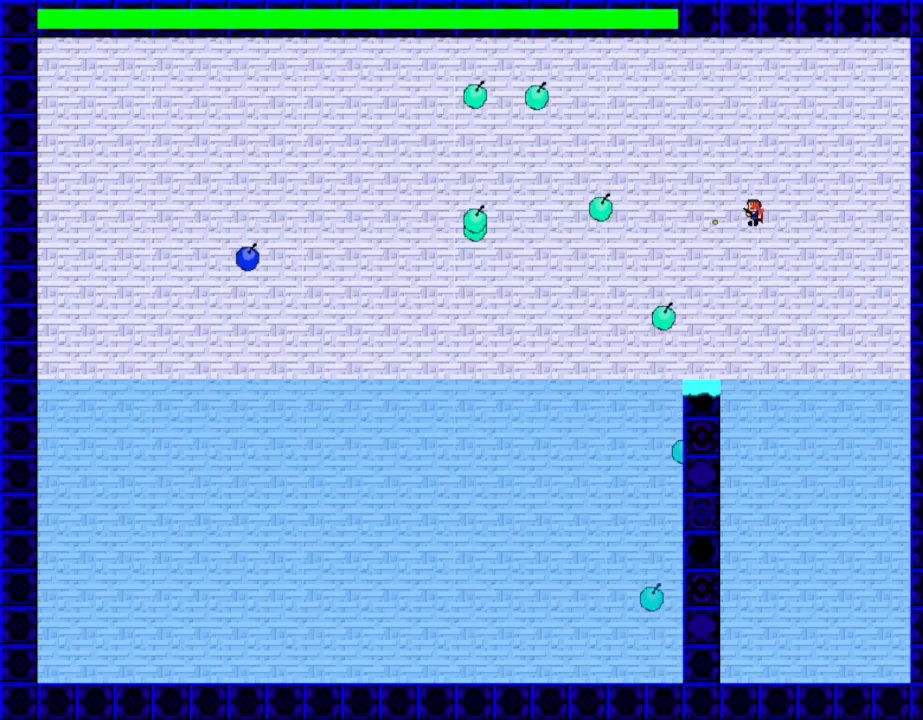
{"keys": ["right"], "events": [[17, "shift_l", "up"], [83, "z", "up"], [133, "right", "down"]]}
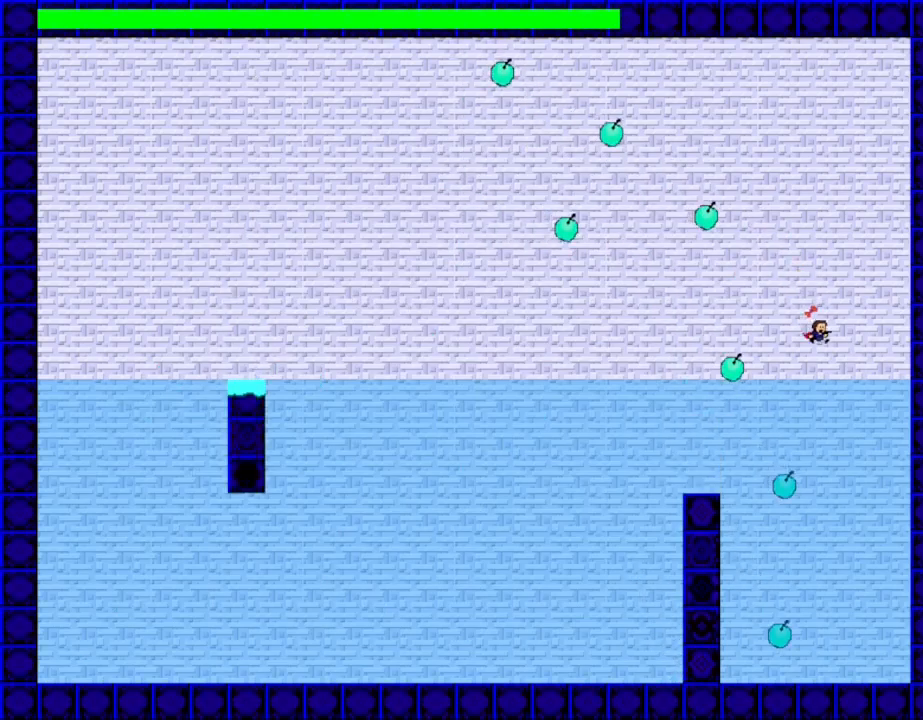
{"keys": ["left"], "events": [[100, "left", "down"], [133, "right", "up"], [133, "shift_l", "down"], [167, "shift_l", "up"]]}
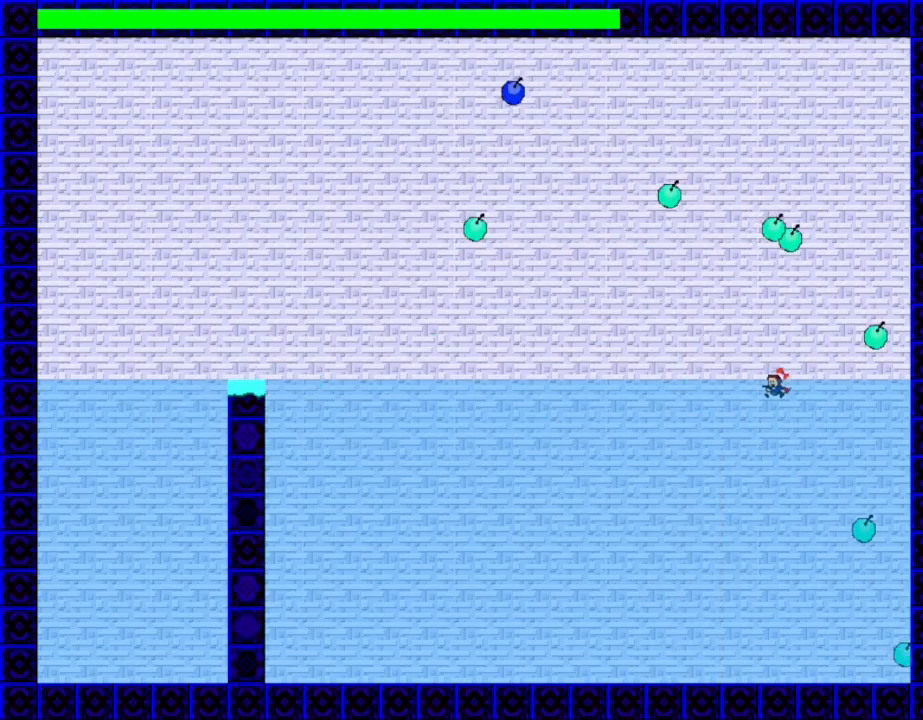
{"keys": ["left"], "events": [[67, "shift_l", "down"], [133, "shift_l", "up"]]}
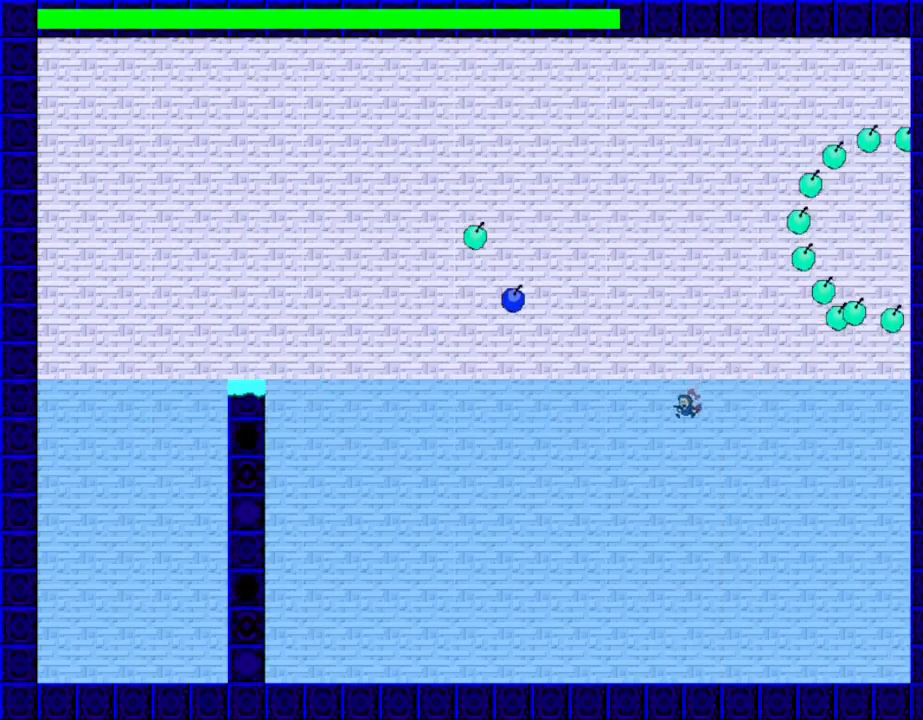
{"keys": ["left"], "events": [[17, "shift_l", "down"], [83, "shift_l", "up"]]}
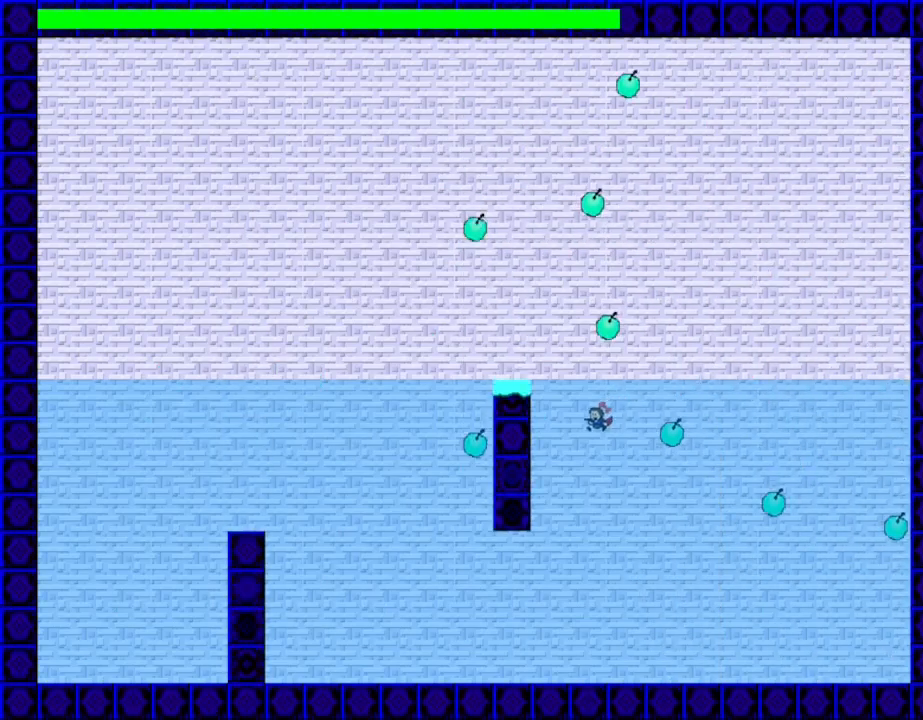
{"keys": ["right"], "events": [[50, "left", "up"], [50, "right", "down"], [50, "shift_l", "down"], [150, "shift_l", "up"]]}
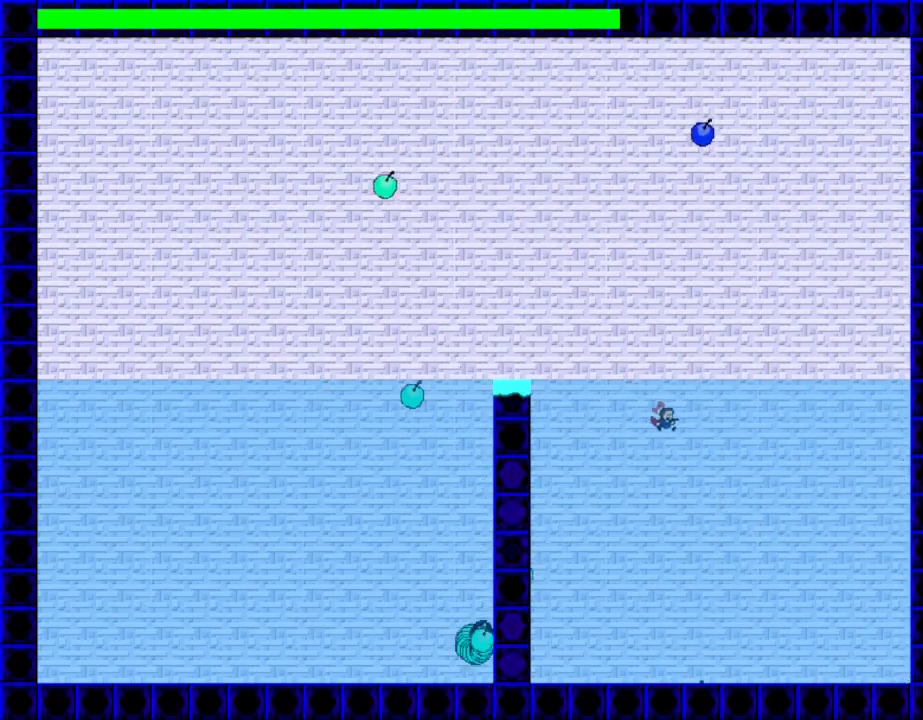
{"keys": ["right"], "events": [[217, "shift_l", "down"], [300, "shift_l", "up"]]}
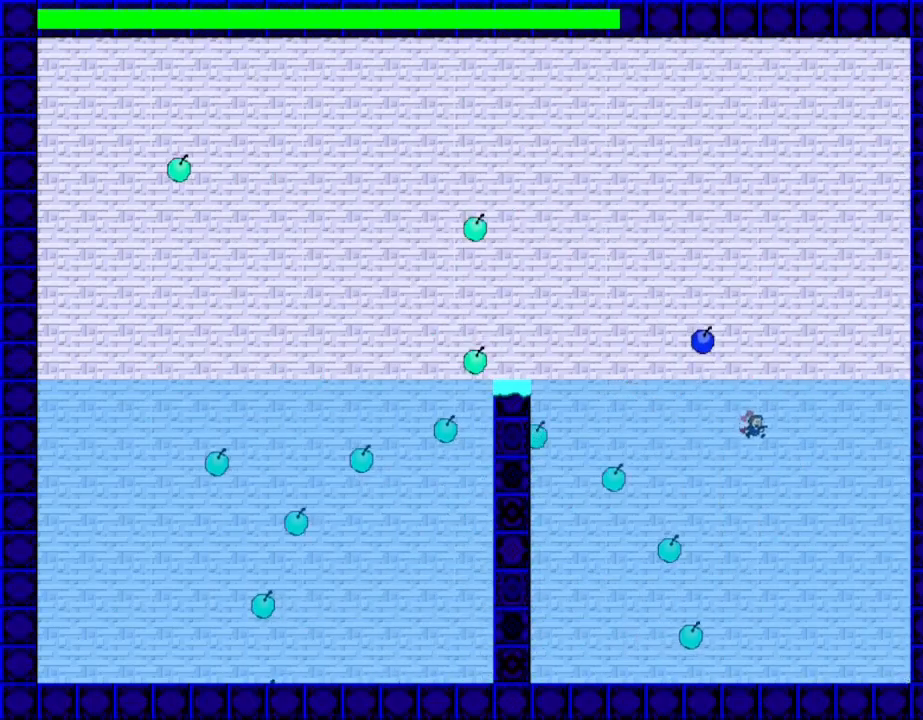
{"keys": ["right"], "events": [[83, "shift_l", "down"], [150, "shift_l", "up"], [200, "left", "down"], [217, "right", "up"], [417, "left", "up"], [450, "right", "down"]]}
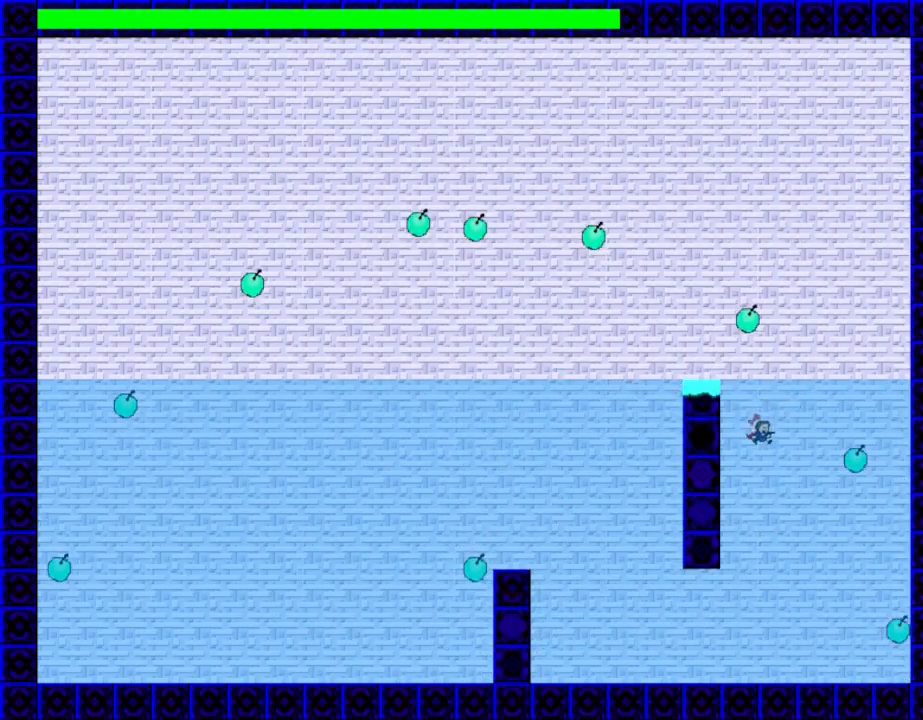
{"keys": [], "events": [[317, "shift_l", "down"], [383, "right", "up"], [417, "shift_l", "up"]]}
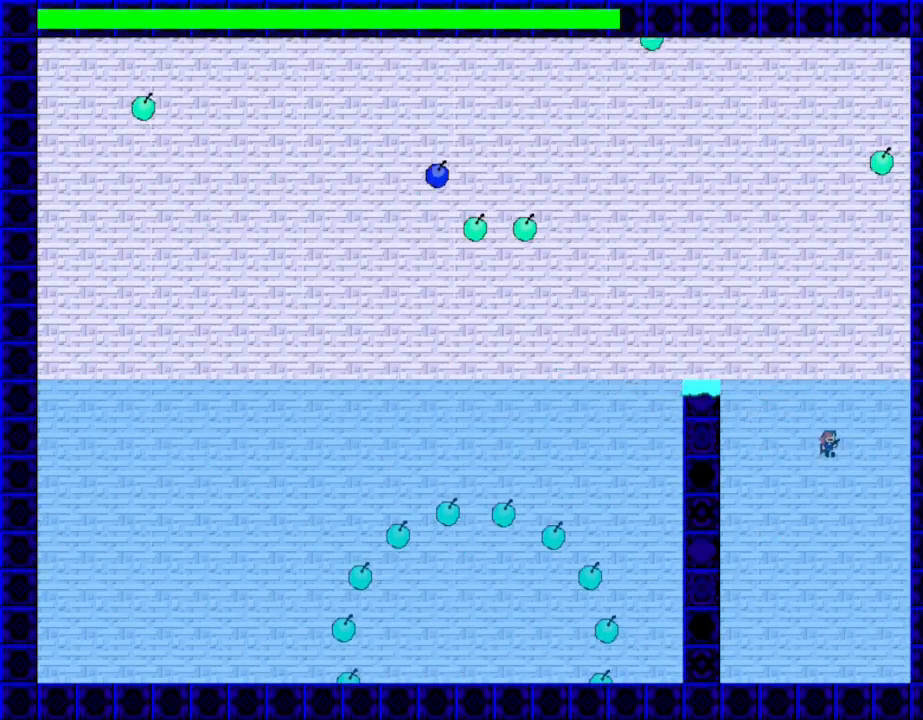
{"keys": ["right"], "events": [[267, "right", "down"], [333, "shift_l", "down"], [433, "shift_l", "up"]]}
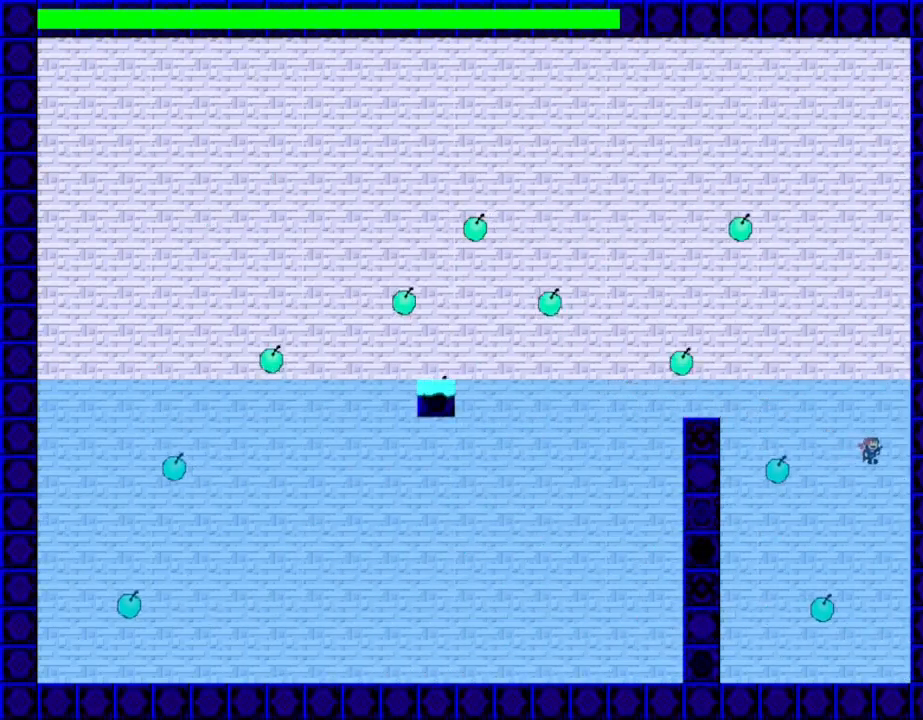
{"keys": ["left"], "events": [[150, "left", "down"], [167, "right", "up"]]}
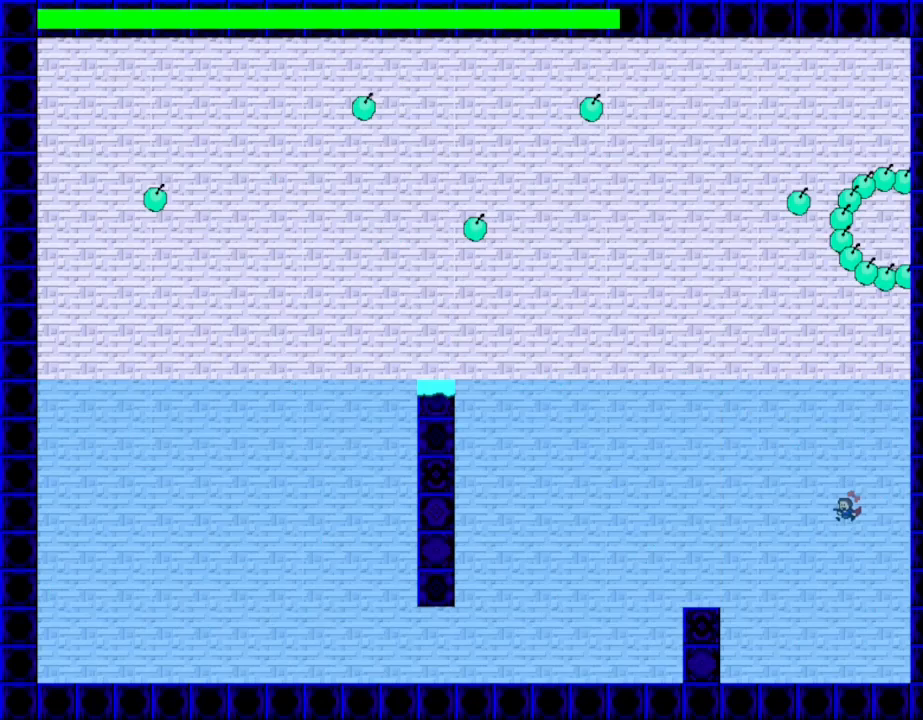
{"keys": ["shift_l"], "events": [[67, "shift_l", "down"], [133, "shift_l", "up"], [200, "left", "up"], [417, "shift_l", "down"]]}
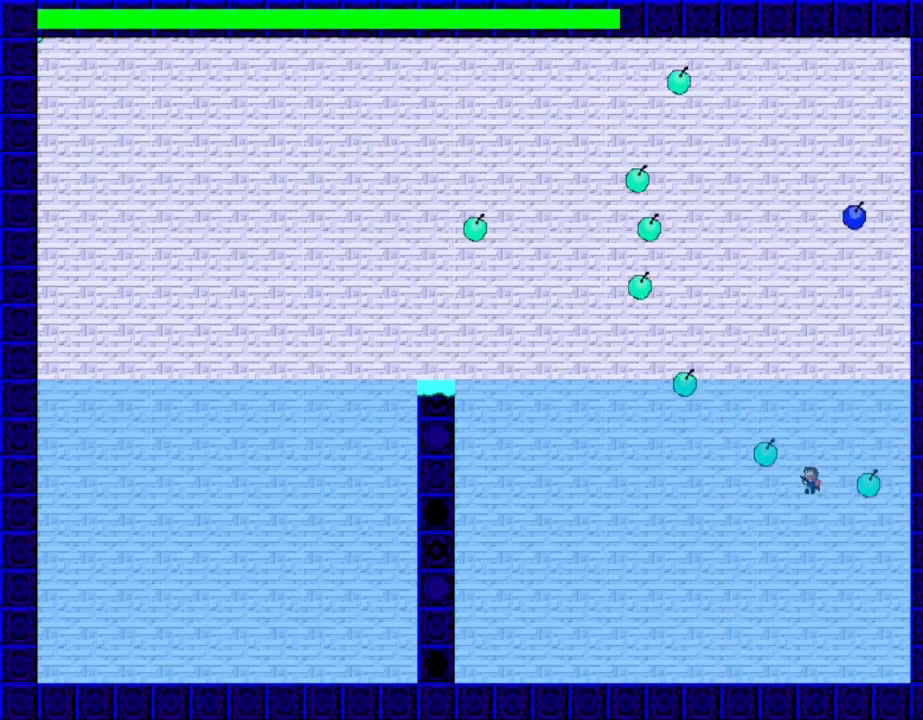
{"keys": ["left"], "events": [[83, "shift_l", "up"], [167, "right", "down"], [333, "left", "down"], [333, "right", "up"]]}
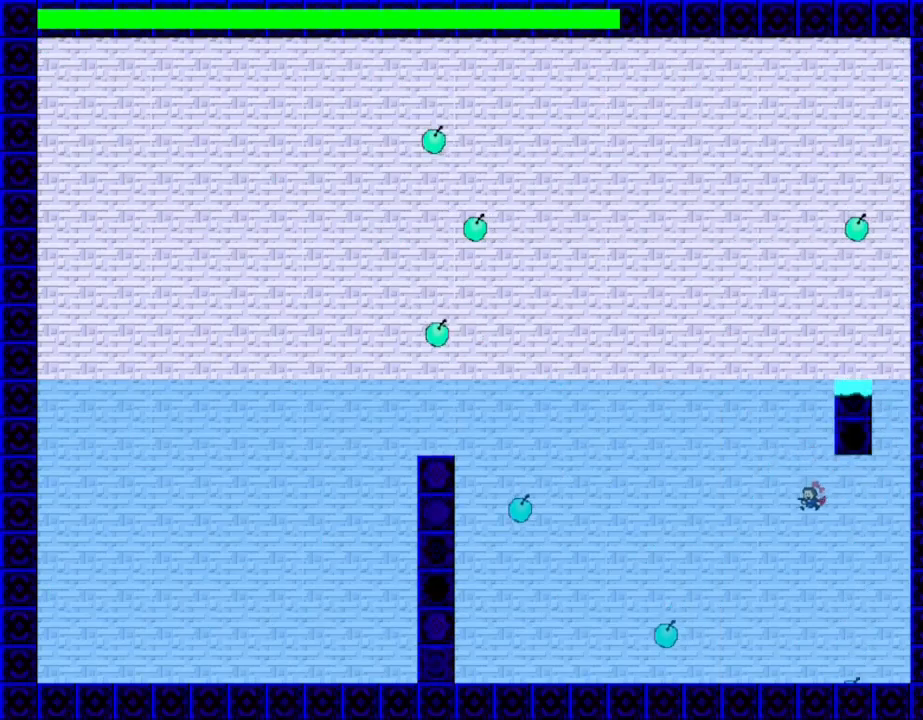
{"keys": ["right", "shift_l"], "events": [[133, "shift_l", "down"], [250, "left", "up"], [267, "shift_l", "up"], [450, "right", "down"], [450, "shift_l", "down"]]}
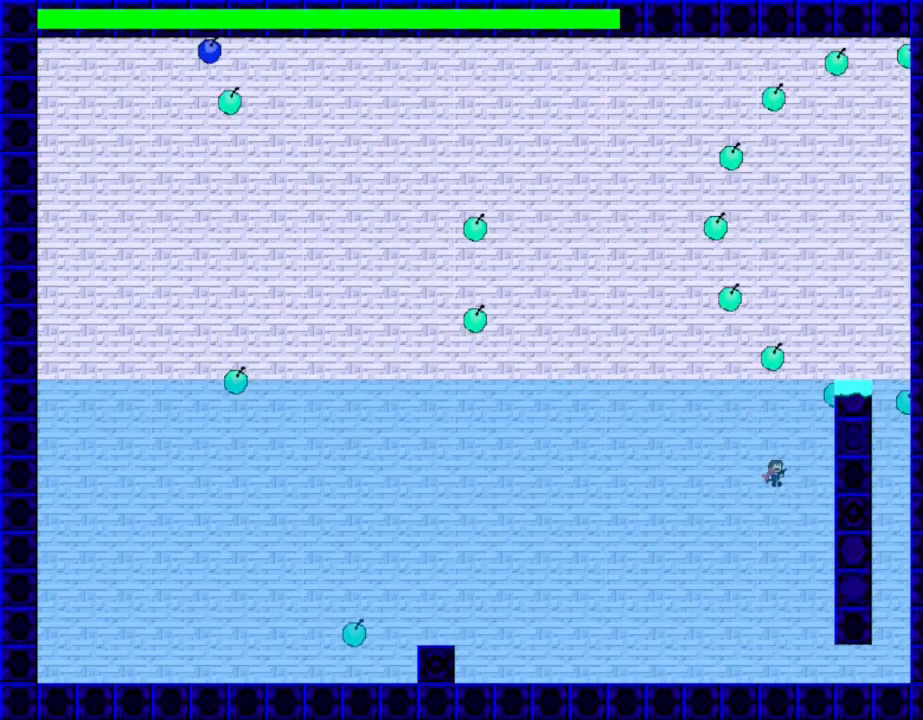
{"keys": ["right", "shift_l"], "events": [[100, "right", "up"], [100, "shift_l", "up"], [150, "left", "down"], [150, "shift_l", "down"], [300, "right", "down"], [317, "left", "up"], [333, "shift_l", "up"], [400, "shift_l", "down"]]}
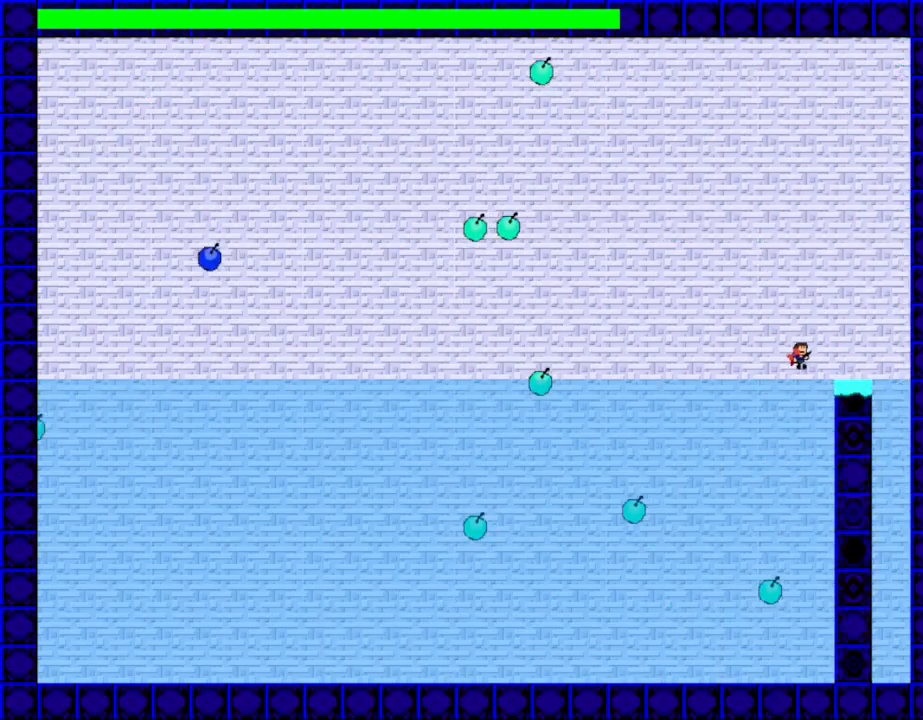
{"keys": ["right", "shift_l"], "events": [[67, "shift_l", "up"], [300, "right", "up"], [417, "shift_l", "down"], [483, "right", "down"]]}
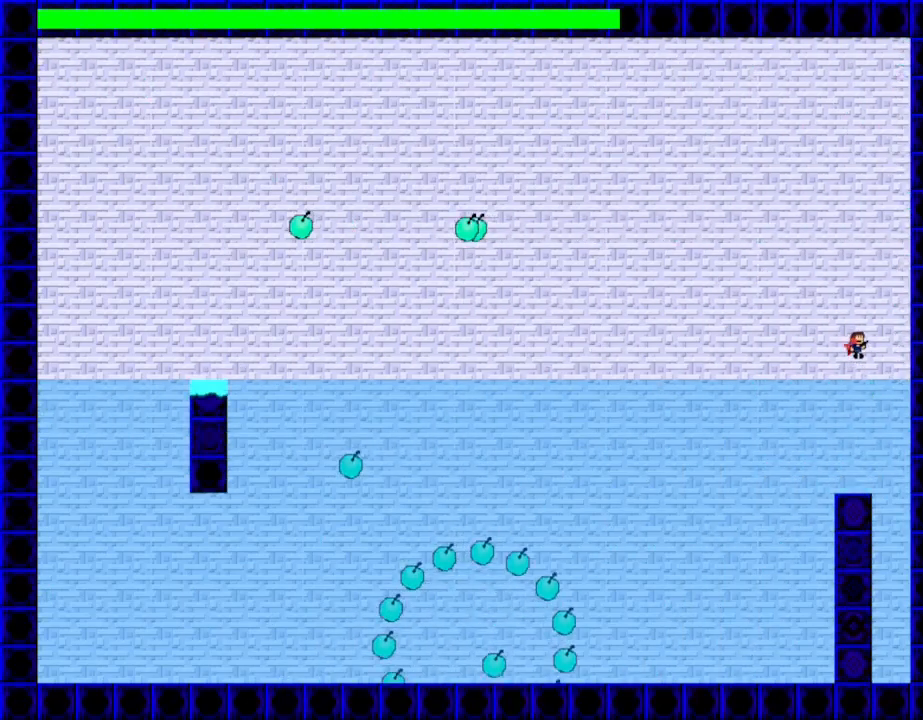
{"keys": [], "events": [[117, "right", "up"], [183, "left", "down"], [183, "shift_l", "up"], [333, "left", "up"]]}